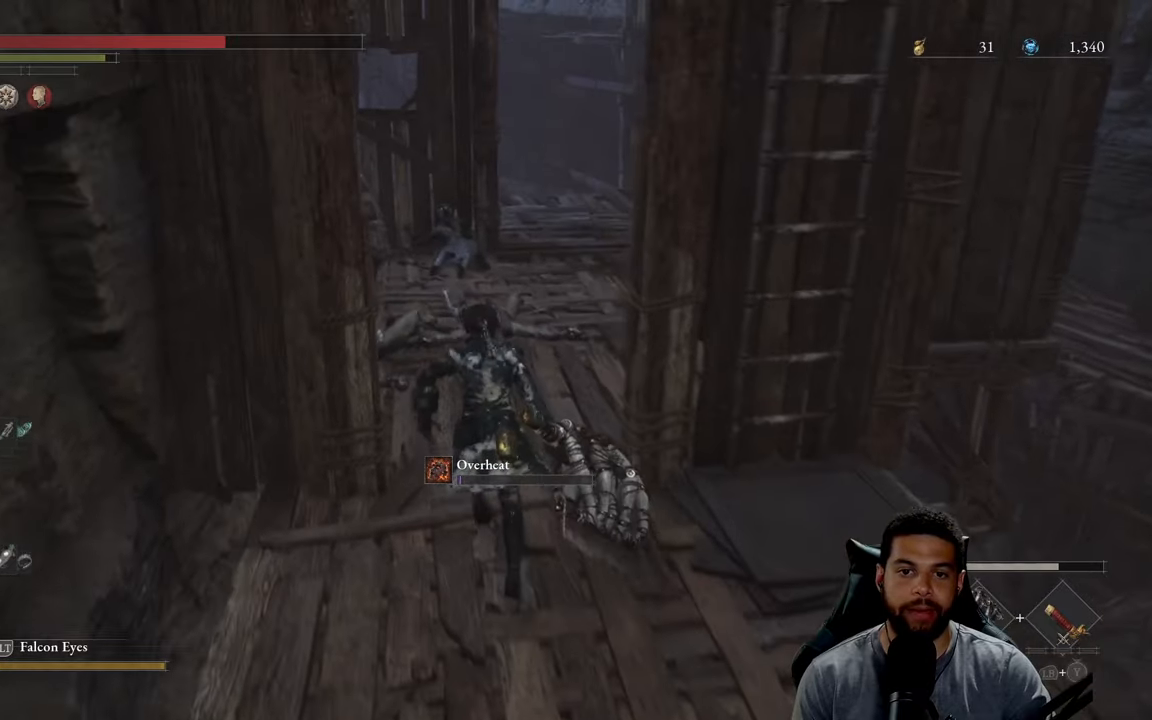
Gameplay with a controller (Xbox layout); each line is a JSON object with the inputs held at the frame after it. "events" lists button and stick changes between this image and that frame as [ms after this image, input, new state], when the widget could be followed in between. Not read: SHARE.
{"buttons": ["B"], "left_stick": "up", "right_stick": "center", "events": [[67, "right_stick", "right"], [250, "right_stick", "center"]]}
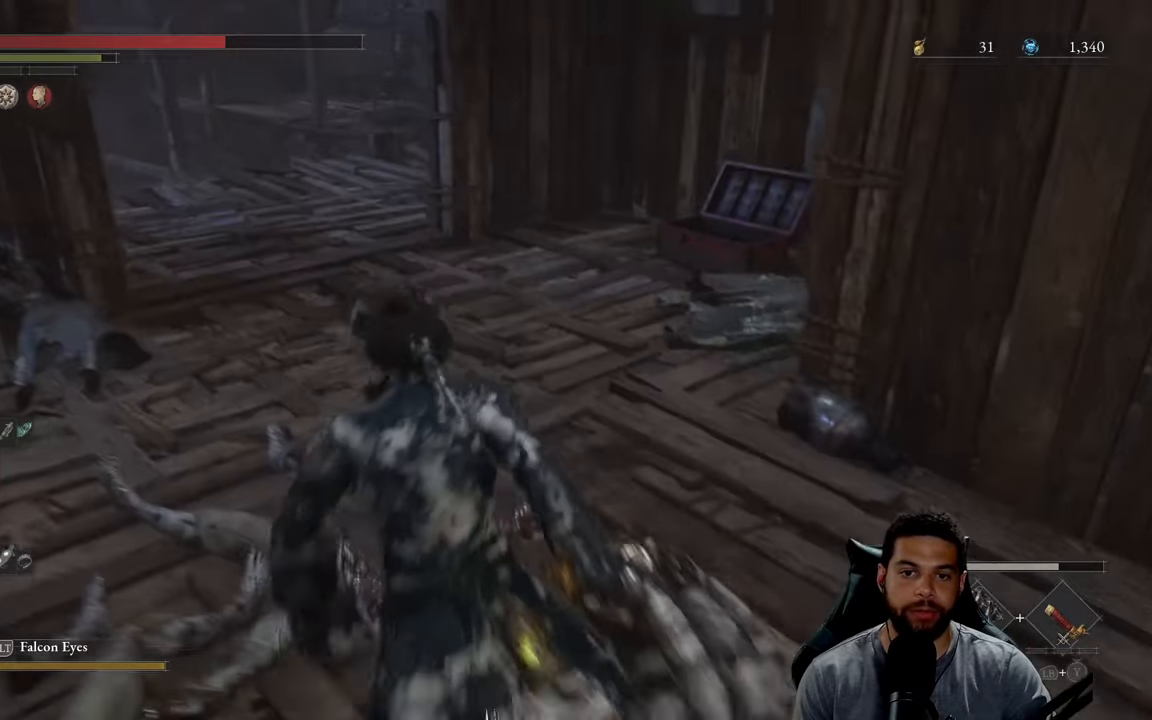
{"buttons": ["B"], "left_stick": "up", "right_stick": "center", "events": []}
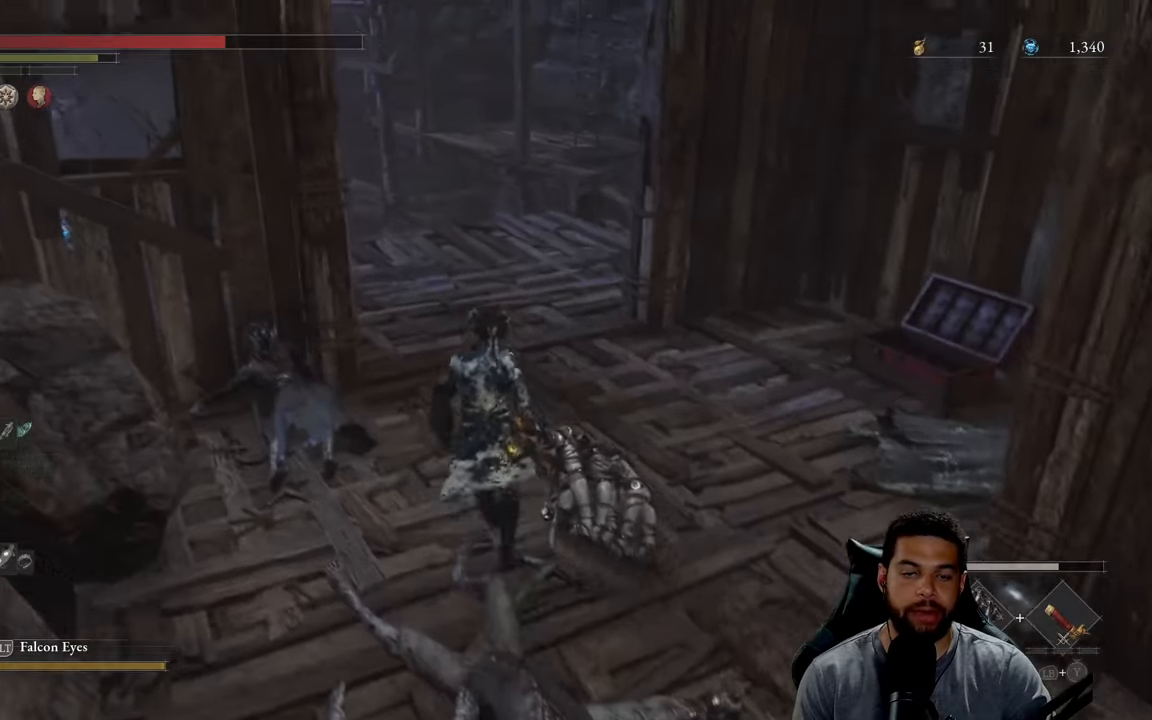
{"buttons": [], "left_stick": "up", "right_stick": "left", "events": [[317, "B", "up"], [467, "right_stick", "left"]]}
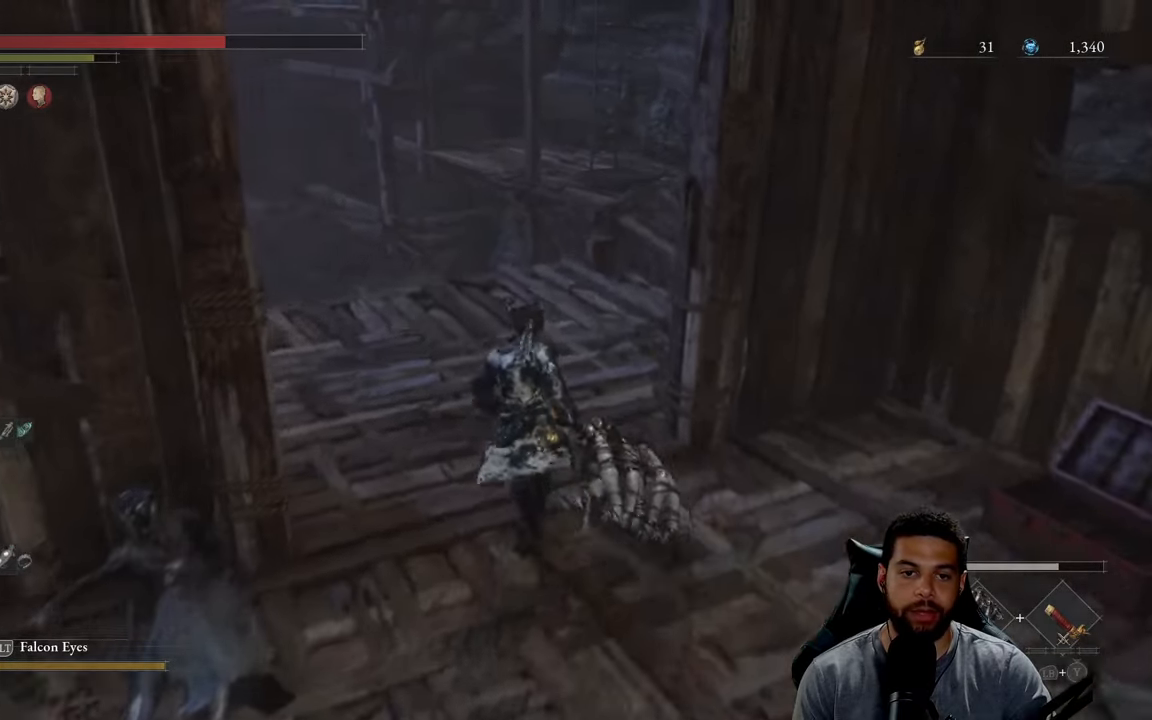
{"buttons": [], "left_stick": "up", "right_stick": "center", "events": [[383, "right_stick", "center"]]}
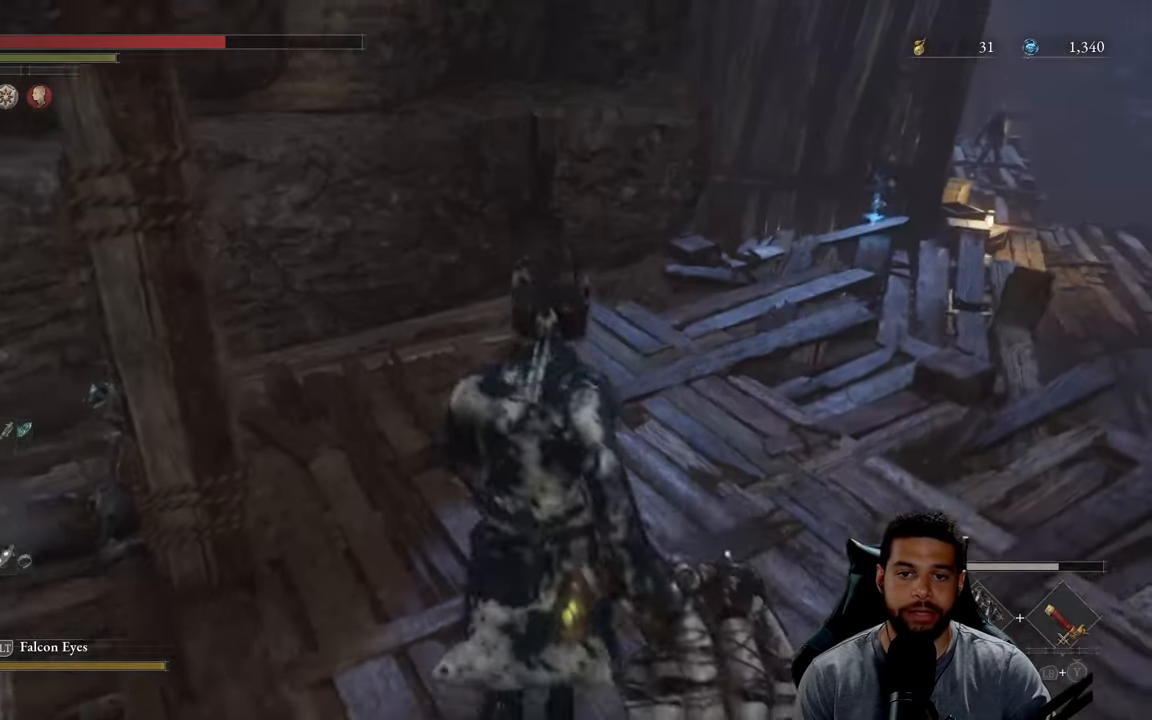
{"buttons": ["B"], "left_stick": "up", "right_stick": "center", "events": [[167, "right_stick", "right"], [283, "right_stick", "center"], [433, "B", "down"]]}
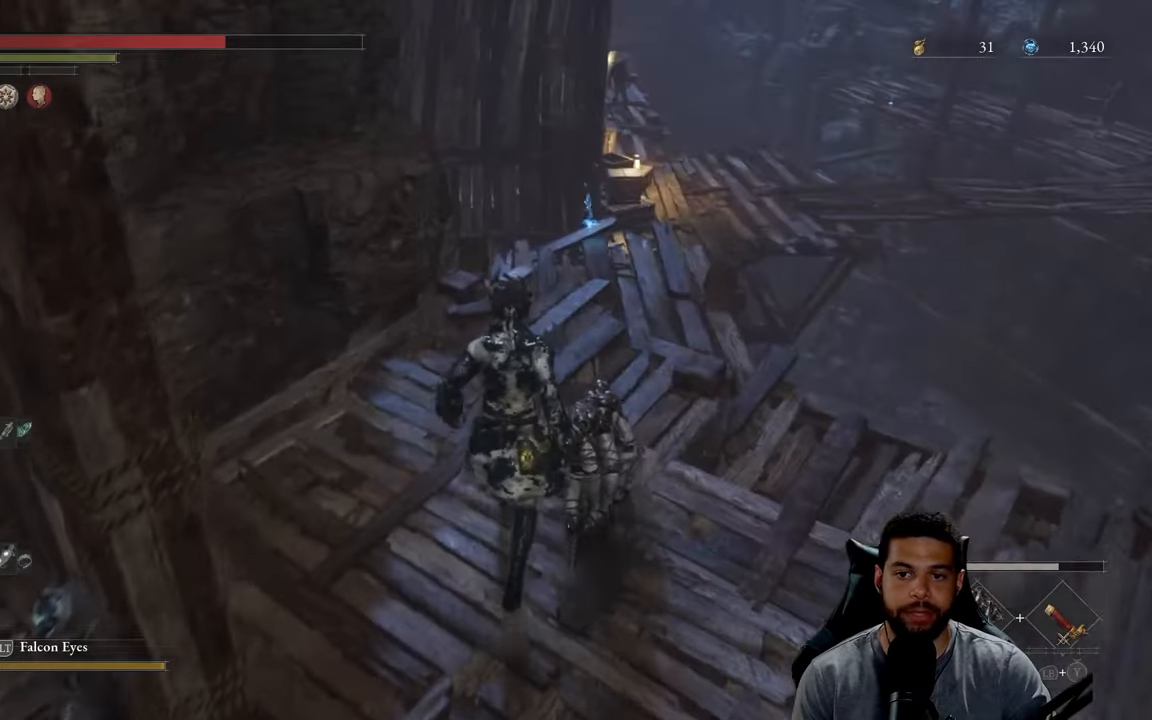
{"buttons": ["B"], "left_stick": "up", "right_stick": "center", "events": []}
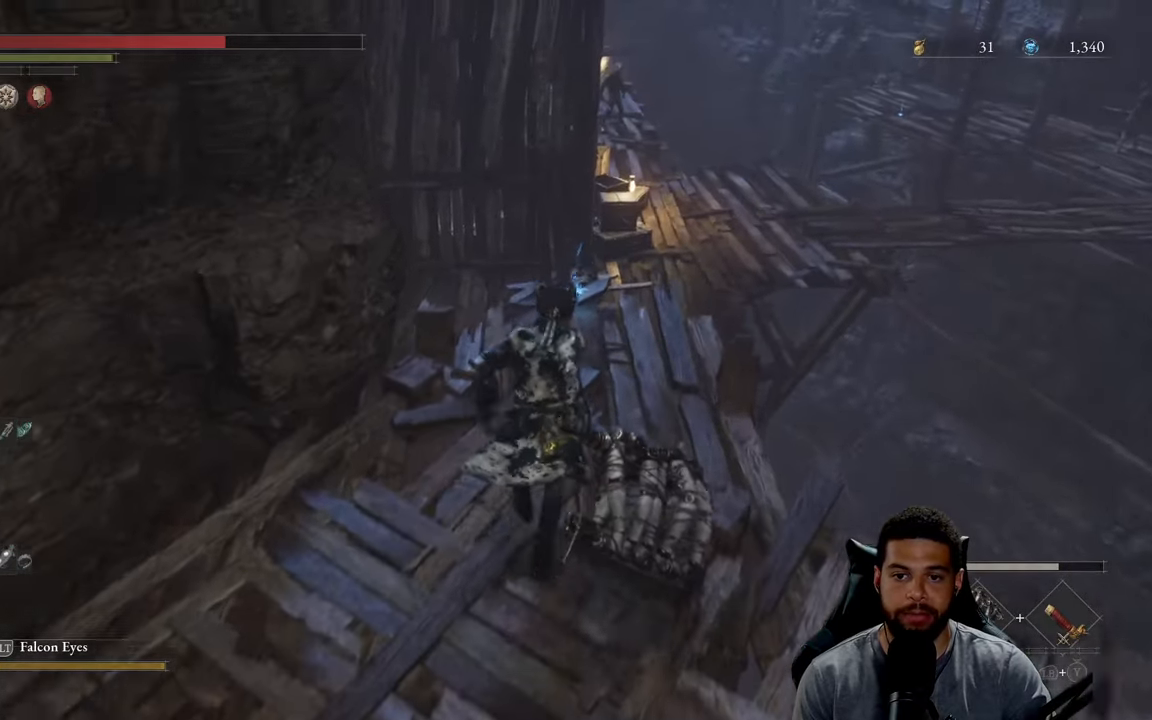
{"buttons": ["A"], "left_stick": "center", "right_stick": "center", "events": [[83, "B", "up"], [450, "left_stick", "center"], [483, "A", "down"]]}
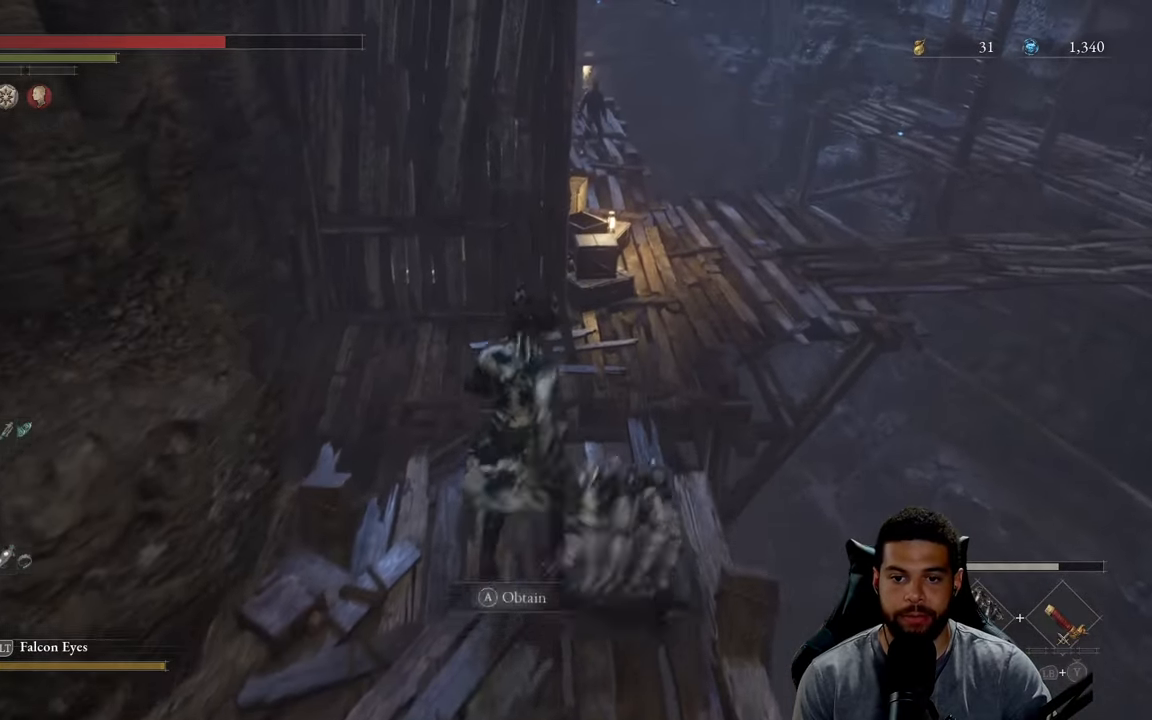
{"buttons": [], "left_stick": "down", "right_stick": "right", "events": [[100, "A", "up"], [300, "left_stick", "down"], [383, "right_stick", "right"]]}
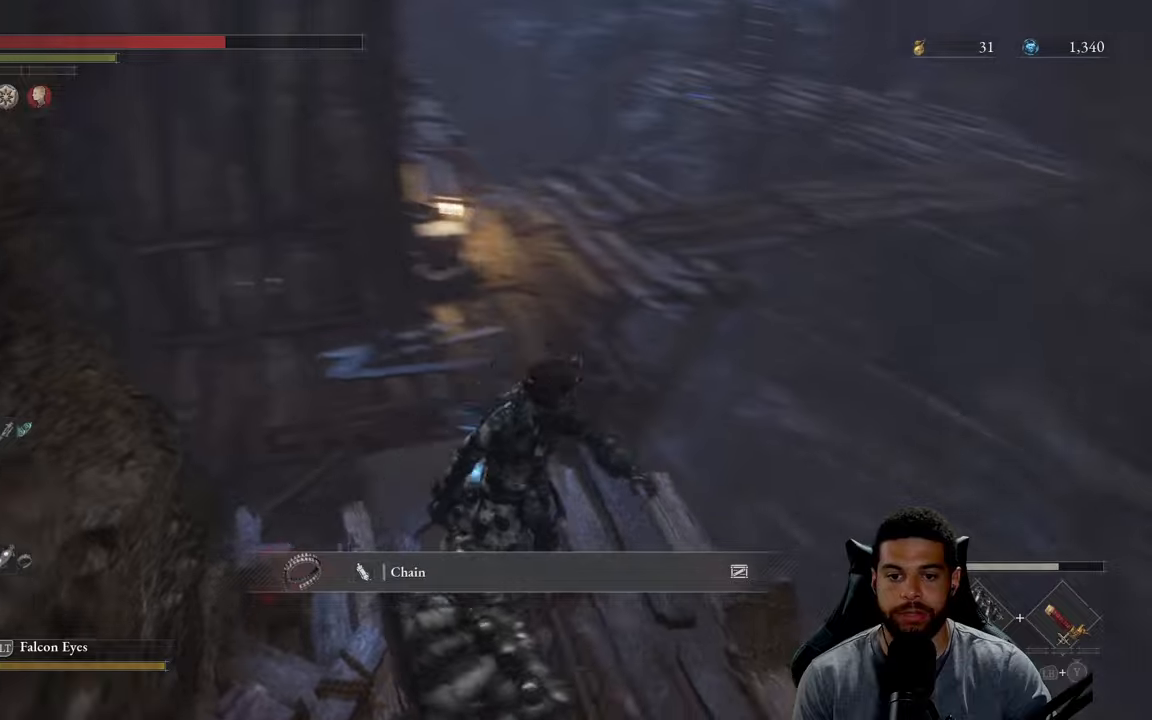
{"buttons": ["B"], "left_stick": "right", "right_stick": "center", "events": [[84, "left_stick", "down-right"], [217, "right_stick", "up-right"], [367, "left_stick", "right"], [384, "right_stick", "center"], [467, "B", "down"]]}
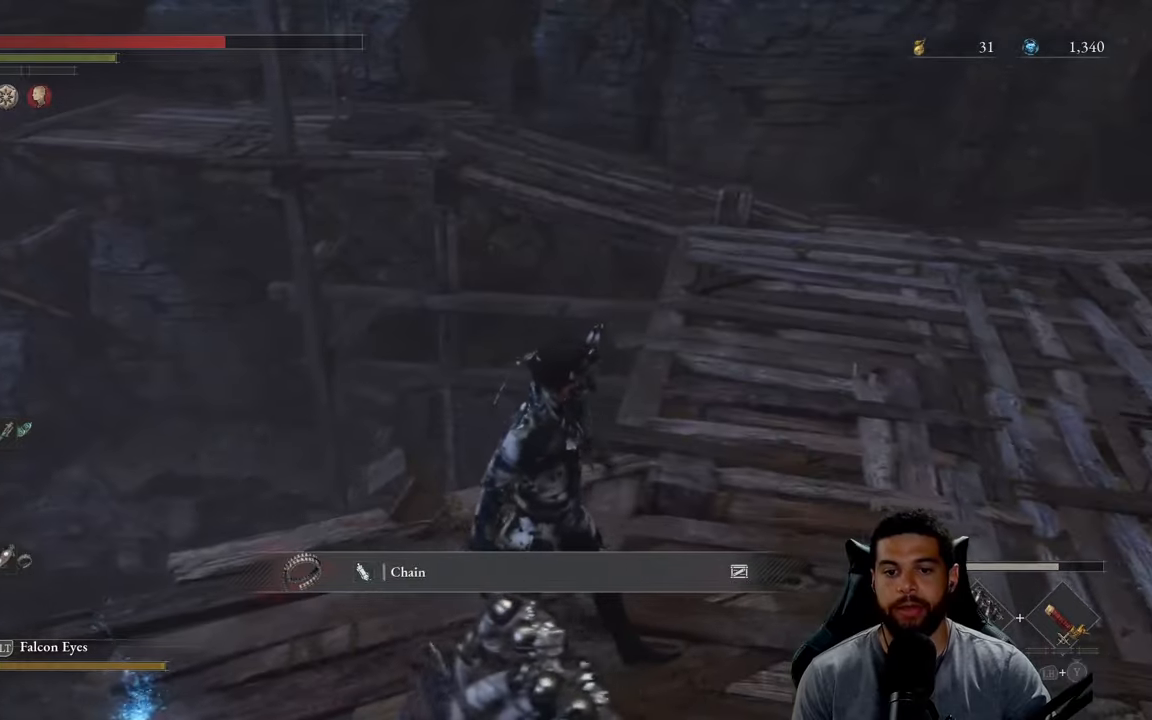
{"buttons": ["B"], "left_stick": "up", "right_stick": "center", "events": [[234, "right_stick", "right"], [300, "left_stick", "up-right"], [417, "right_stick", "center"], [450, "left_stick", "up"]]}
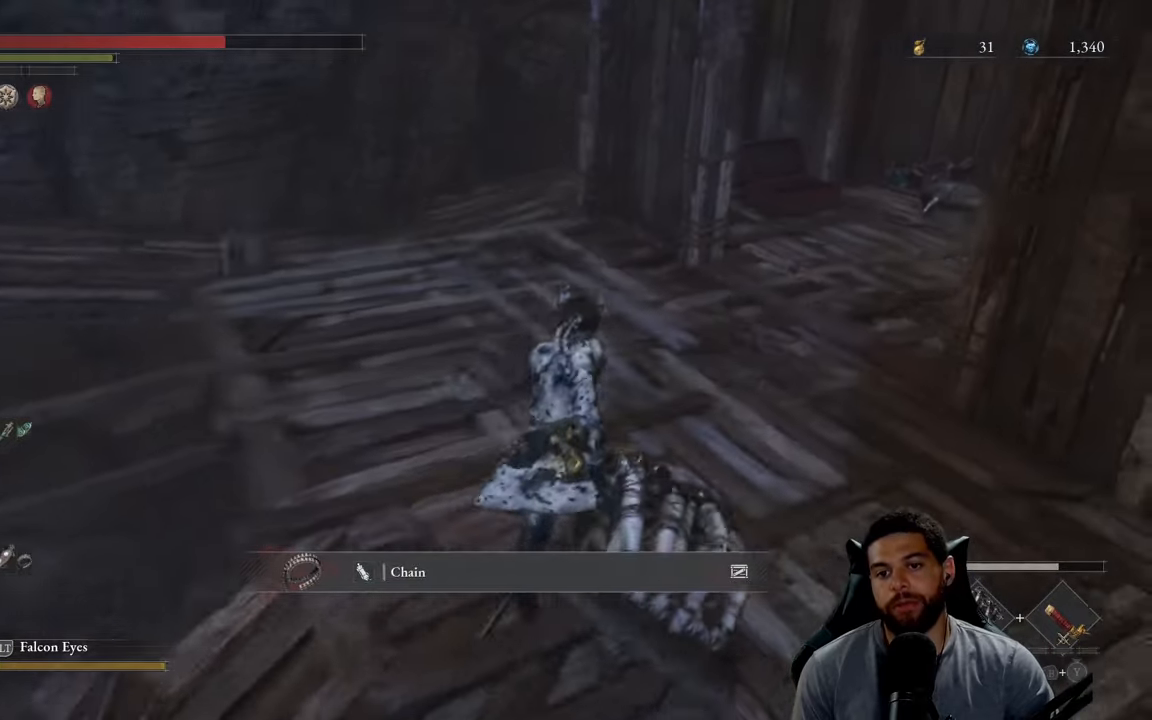
{"buttons": ["B"], "left_stick": "up", "right_stick": "center", "events": [[300, "right_stick", "right"], [384, "right_stick", "center"]]}
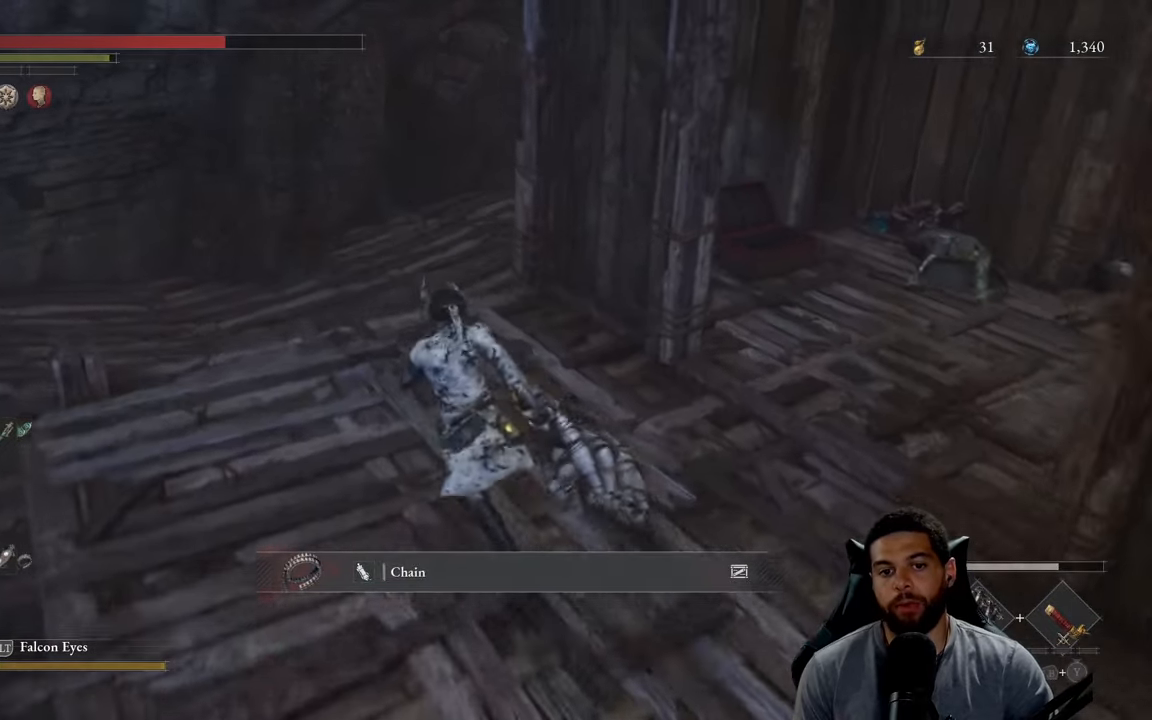
{"buttons": [], "left_stick": "up-right", "right_stick": "down-right", "events": [[67, "B", "up"], [150, "left_stick", "right"], [350, "right_stick", "down-right"], [484, "left_stick", "up-right"]]}
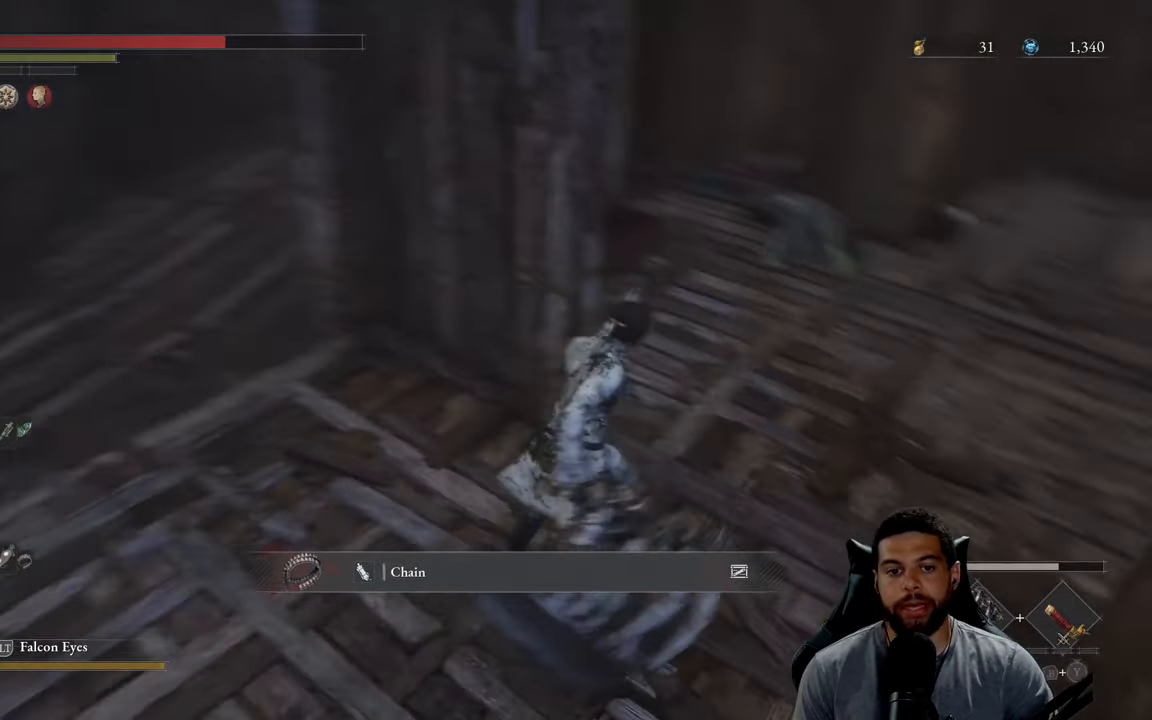
{"buttons": [], "left_stick": "up-right", "right_stick": "center", "events": [[17, "right_stick", "center"], [117, "left_stick", "up"], [334, "left_stick", "up-right"]]}
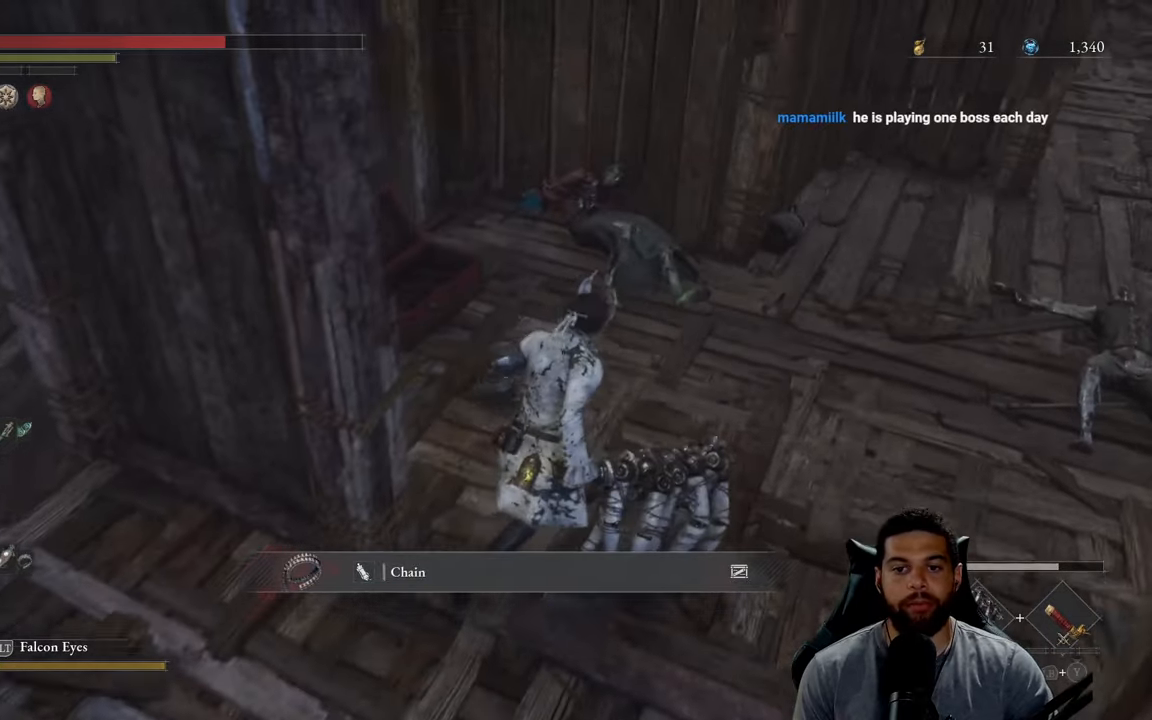
{"buttons": ["B"], "left_stick": "up-right", "right_stick": "up", "events": [[100, "B", "down"], [500, "right_stick", "up"]]}
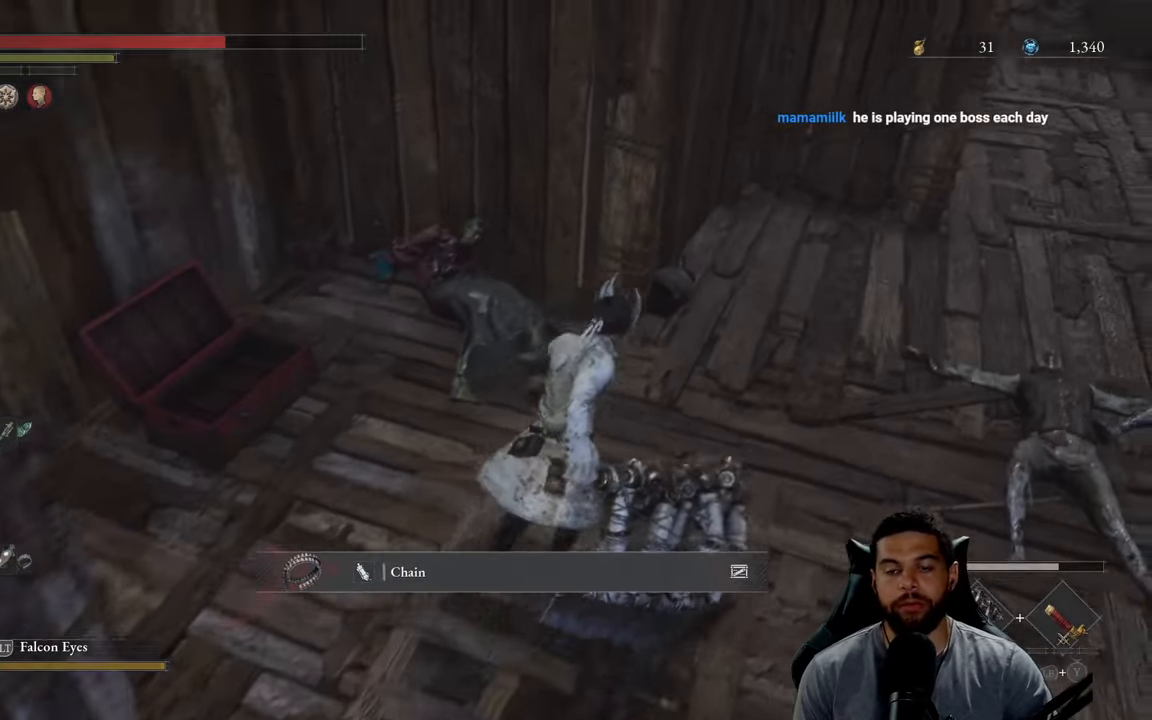
{"buttons": ["B"], "left_stick": "up-right", "right_stick": "right", "events": [[150, "right_stick", "center"], [400, "right_stick", "right"]]}
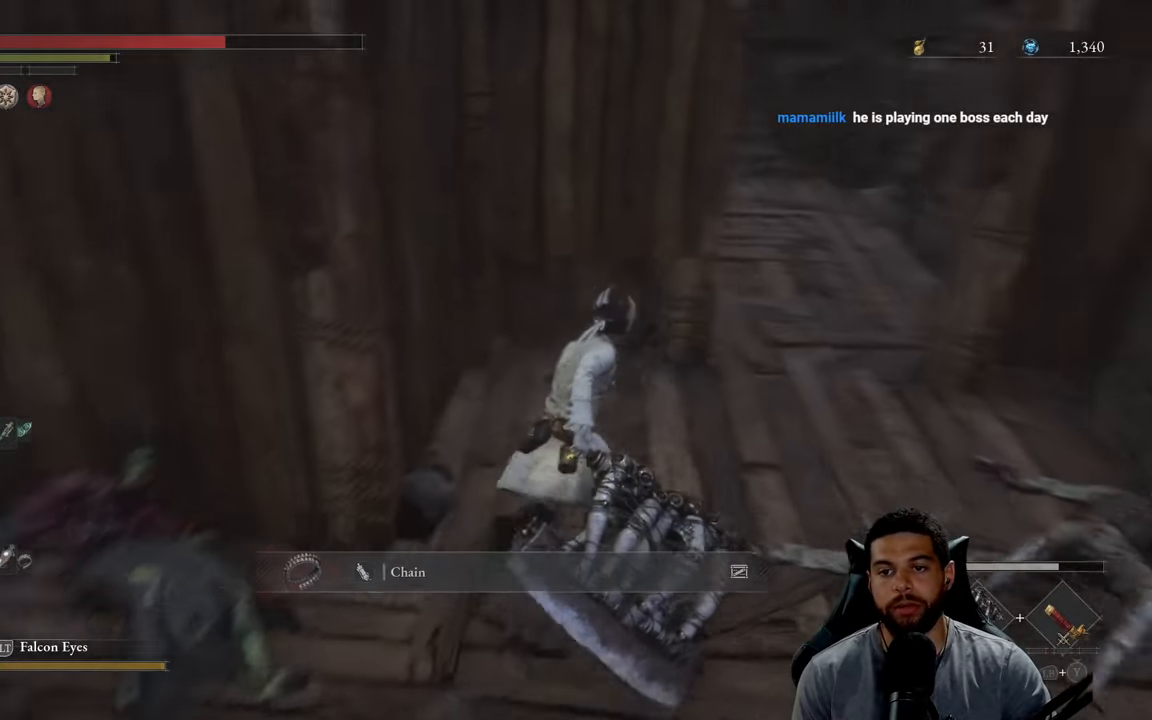
{"buttons": ["B"], "left_stick": "up", "right_stick": "left", "events": [[17, "right_stick", "center"], [350, "left_stick", "up"], [484, "right_stick", "left"]]}
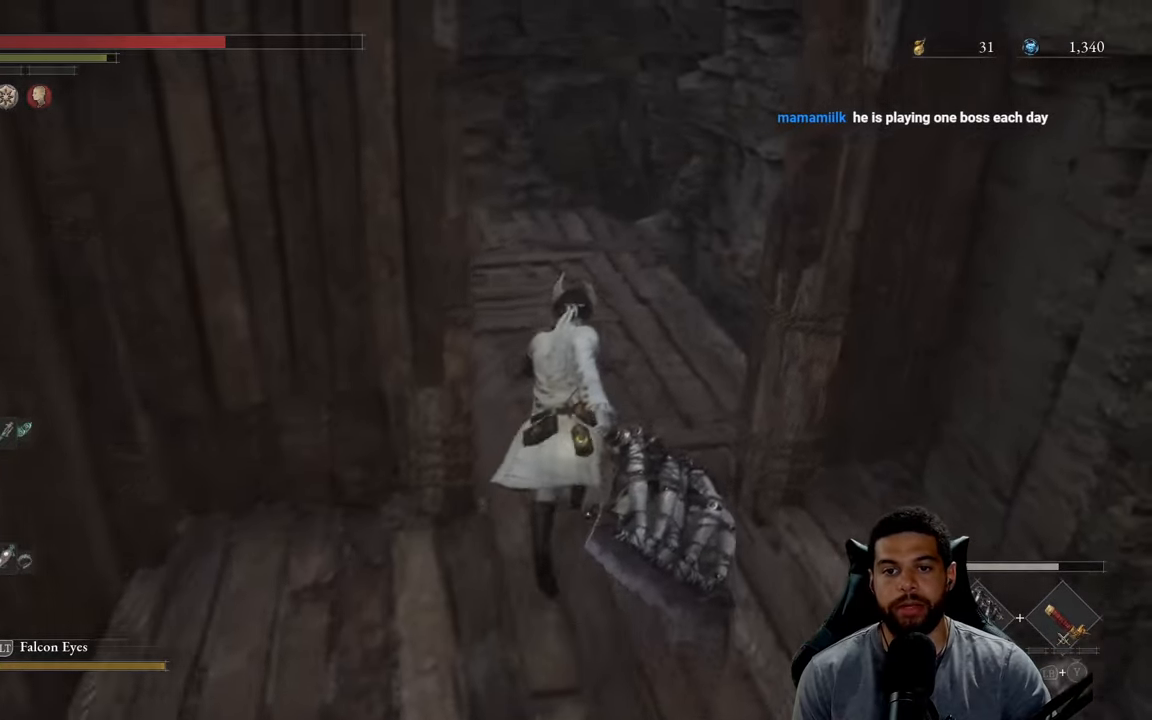
{"buttons": ["B"], "left_stick": "up", "right_stick": "center", "events": [[200, "right_stick", "center"]]}
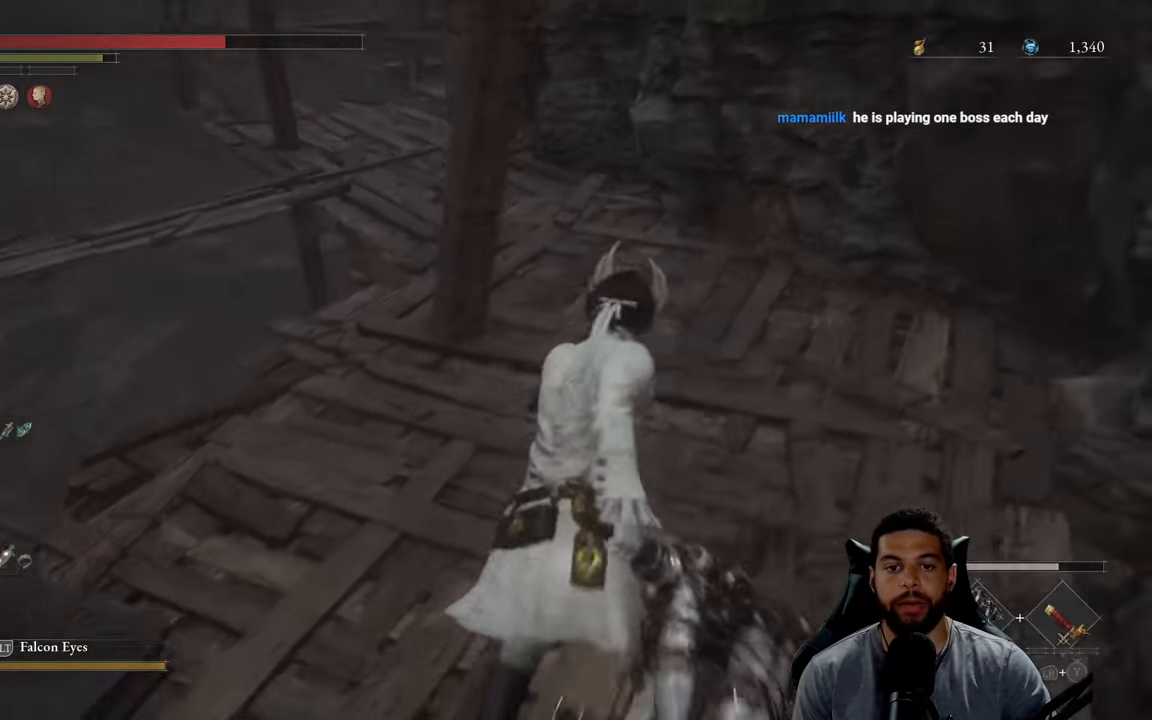
{"buttons": [], "left_stick": "up-right", "right_stick": "center", "events": [[67, "B", "up"], [267, "right_stick", "left"], [317, "left_stick", "up-right"], [450, "right_stick", "center"]]}
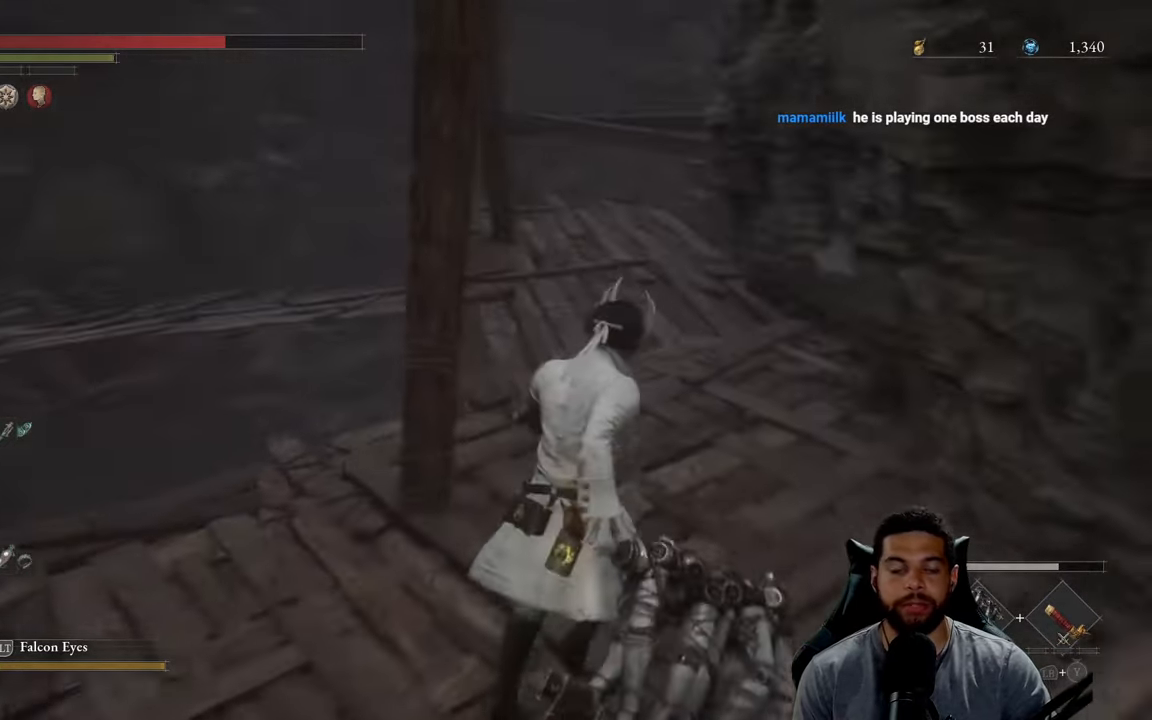
{"buttons": ["B"], "left_stick": "up-right", "right_stick": "down-left", "events": [[66, "B", "down"], [383, "right_stick", "down-left"]]}
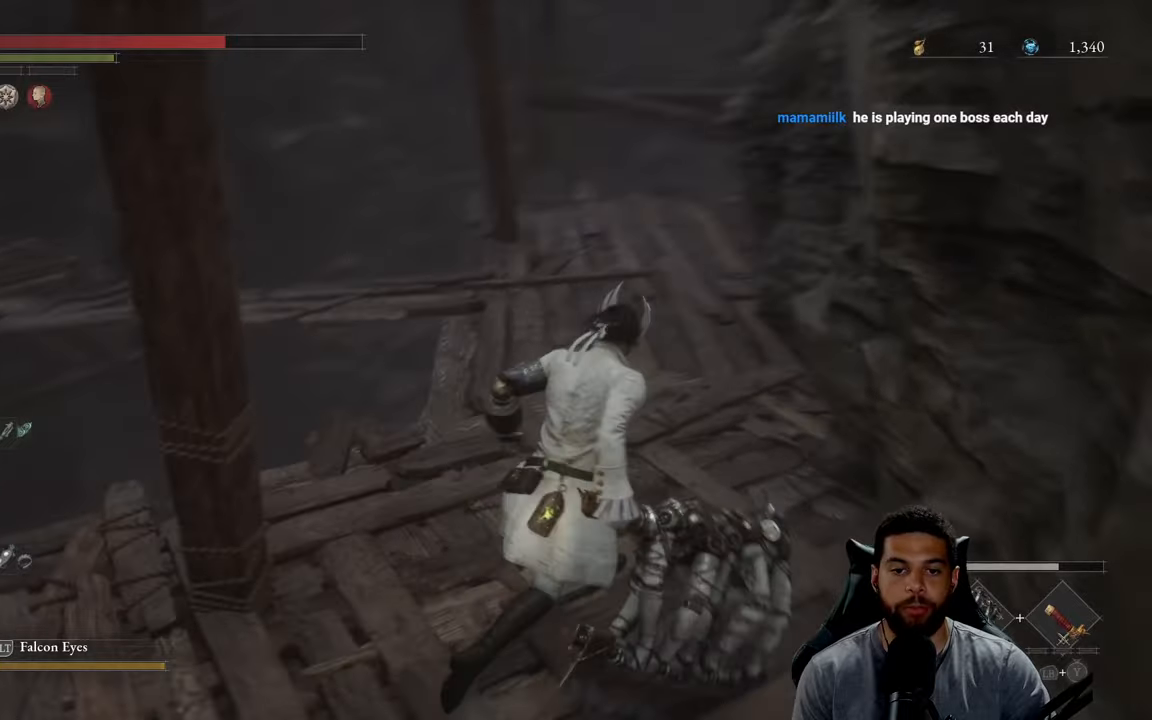
{"buttons": [], "left_stick": "up", "right_stick": "left", "events": [[16, "right_stick", "center"], [316, "B", "up"], [366, "left_stick", "up"], [500, "right_stick", "left"]]}
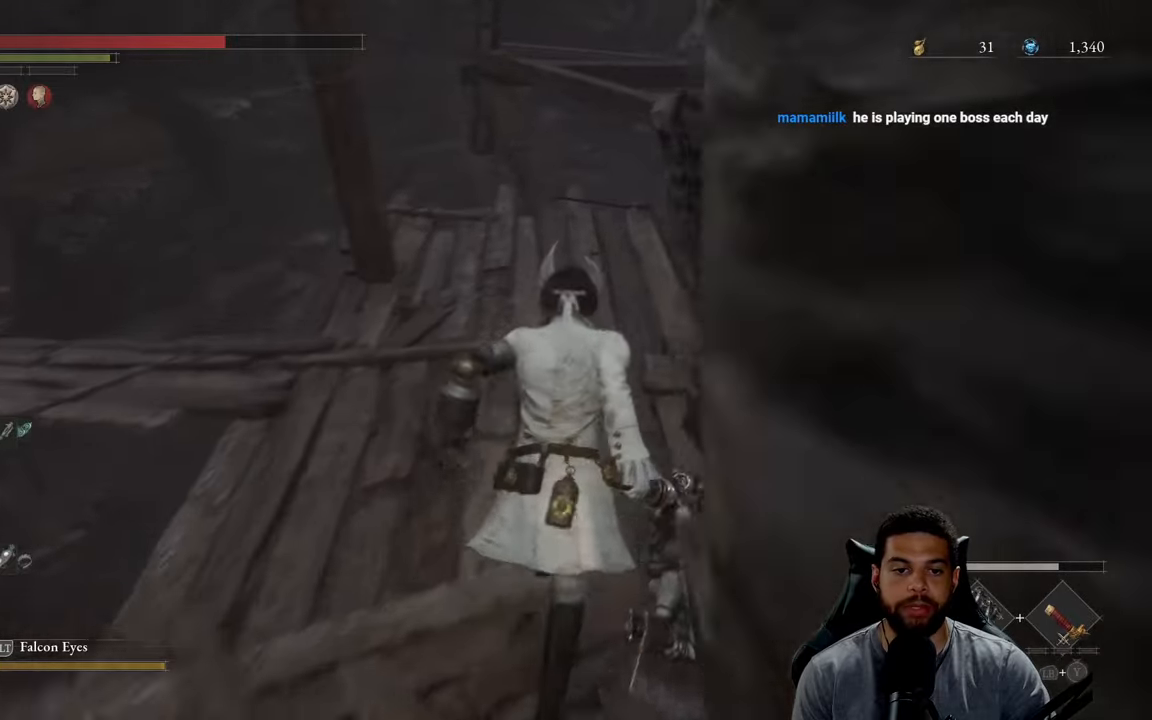
{"buttons": [], "left_stick": "center", "right_stick": "left", "events": [[233, "left_stick", "center"], [250, "right_stick", "center"], [366, "right_stick", "left"]]}
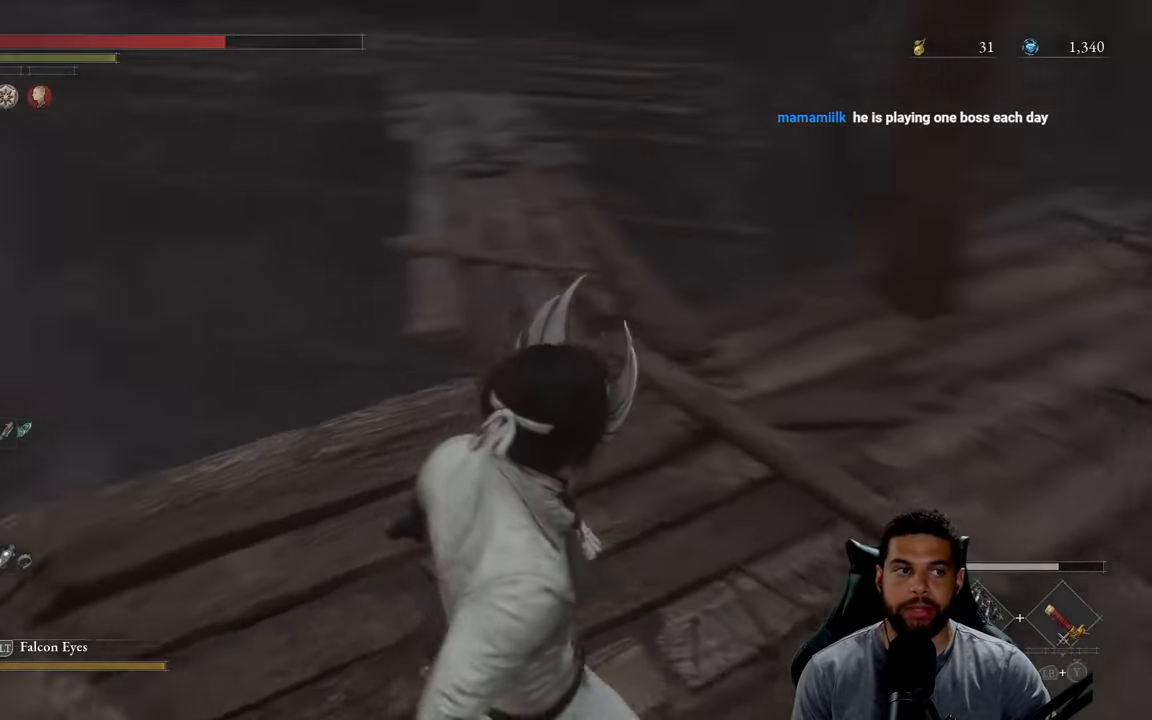
{"buttons": [], "left_stick": "up-right", "right_stick": "center", "events": [[50, "right_stick", "center"], [283, "left_stick", "right"], [466, "left_stick", "up-right"]]}
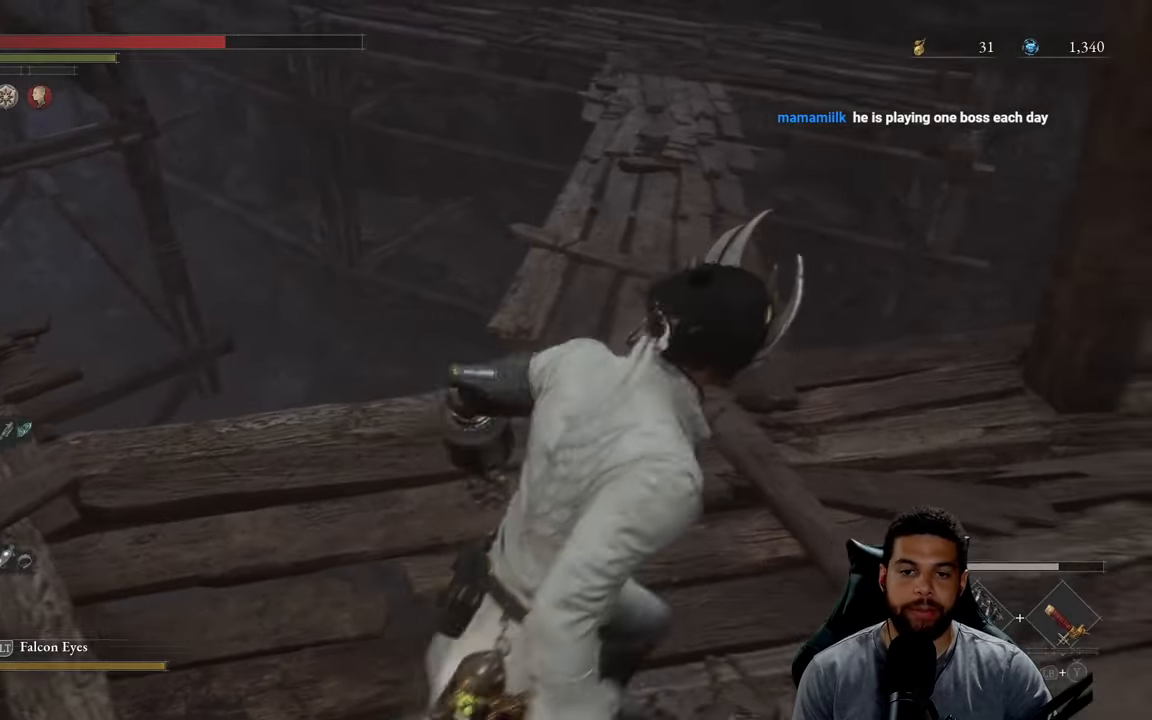
{"buttons": ["B"], "left_stick": "up", "right_stick": "center", "events": [[116, "right_stick", "up"], [133, "left_stick", "up"], [166, "right_stick", "center"], [300, "B", "down"]]}
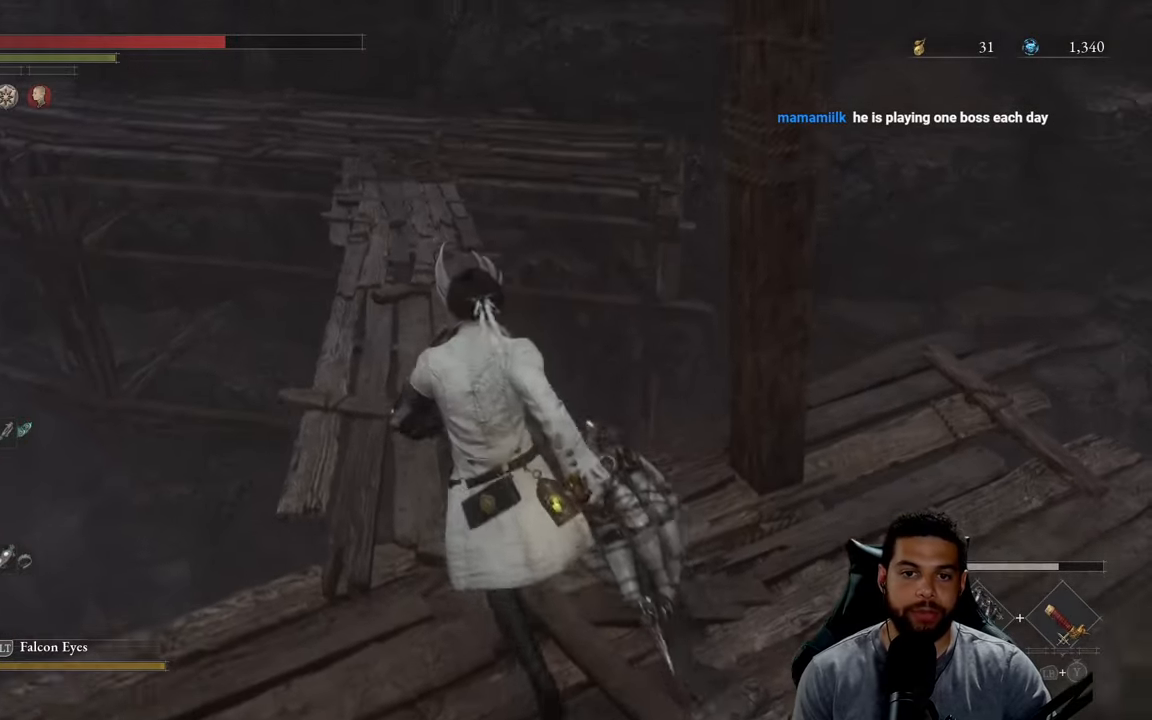
{"buttons": ["B"], "left_stick": "up", "right_stick": "center", "events": [[350, "right_stick", "up"], [500, "right_stick", "center"]]}
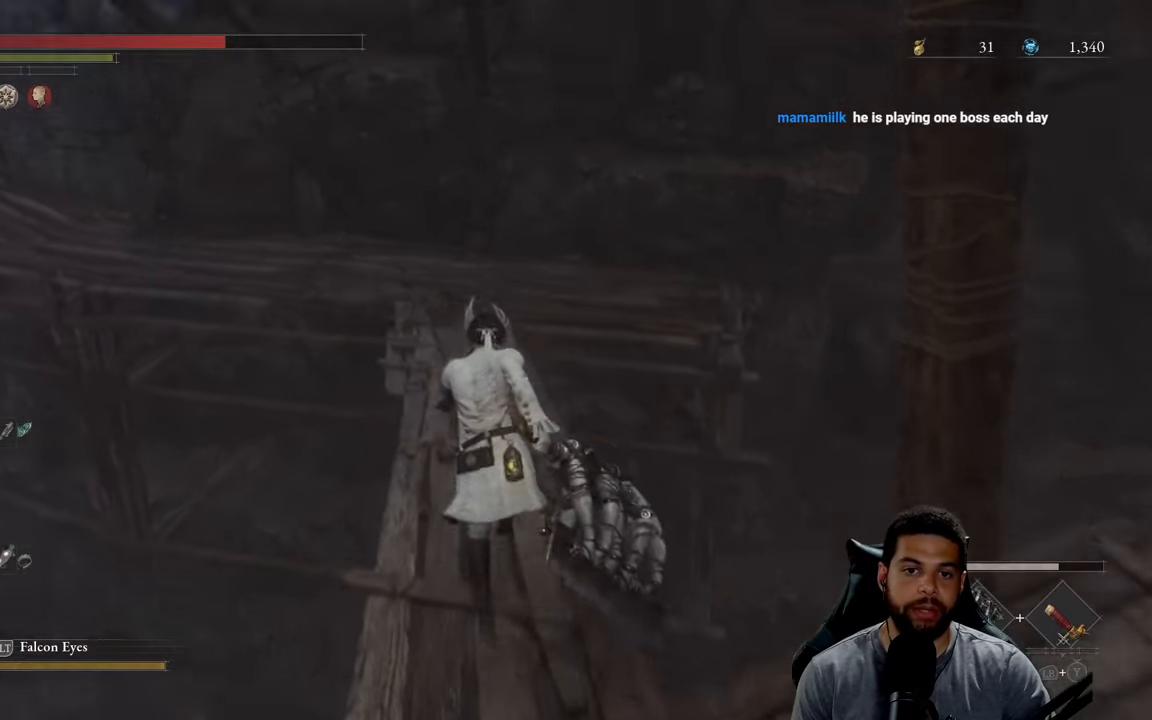
{"buttons": ["B"], "left_stick": "up", "right_stick": "center", "events": []}
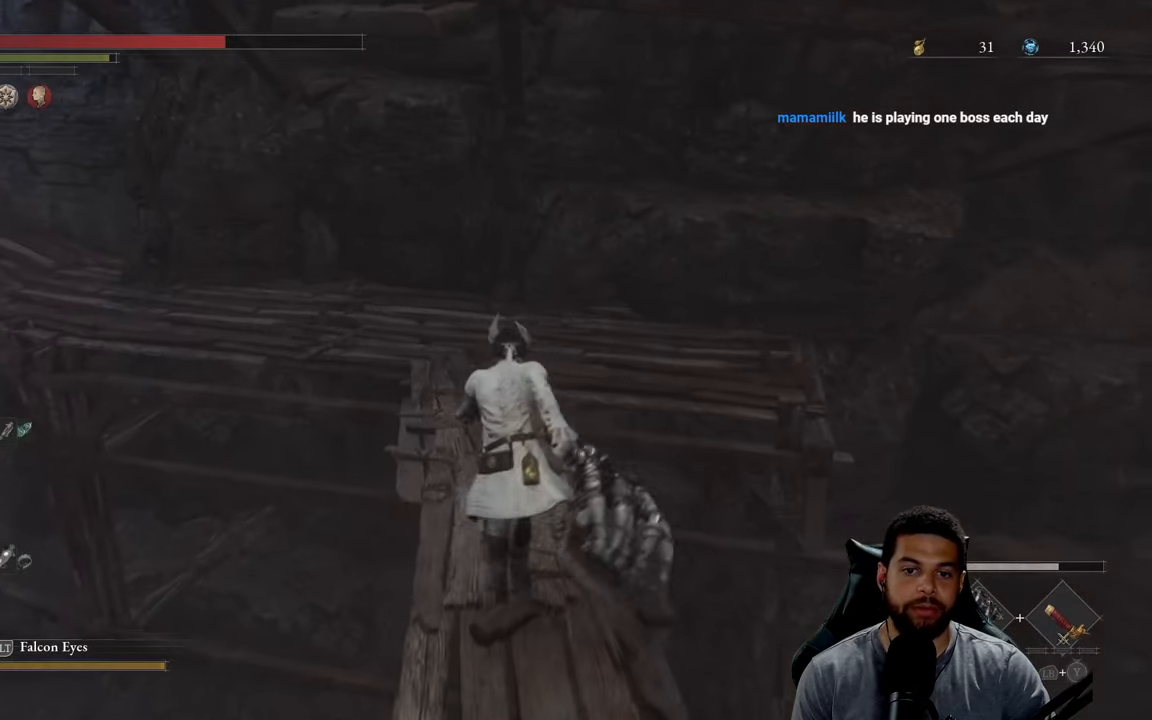
{"buttons": ["B"], "left_stick": "up", "right_stick": "center", "events": [[366, "right_stick", "up"], [466, "right_stick", "center"]]}
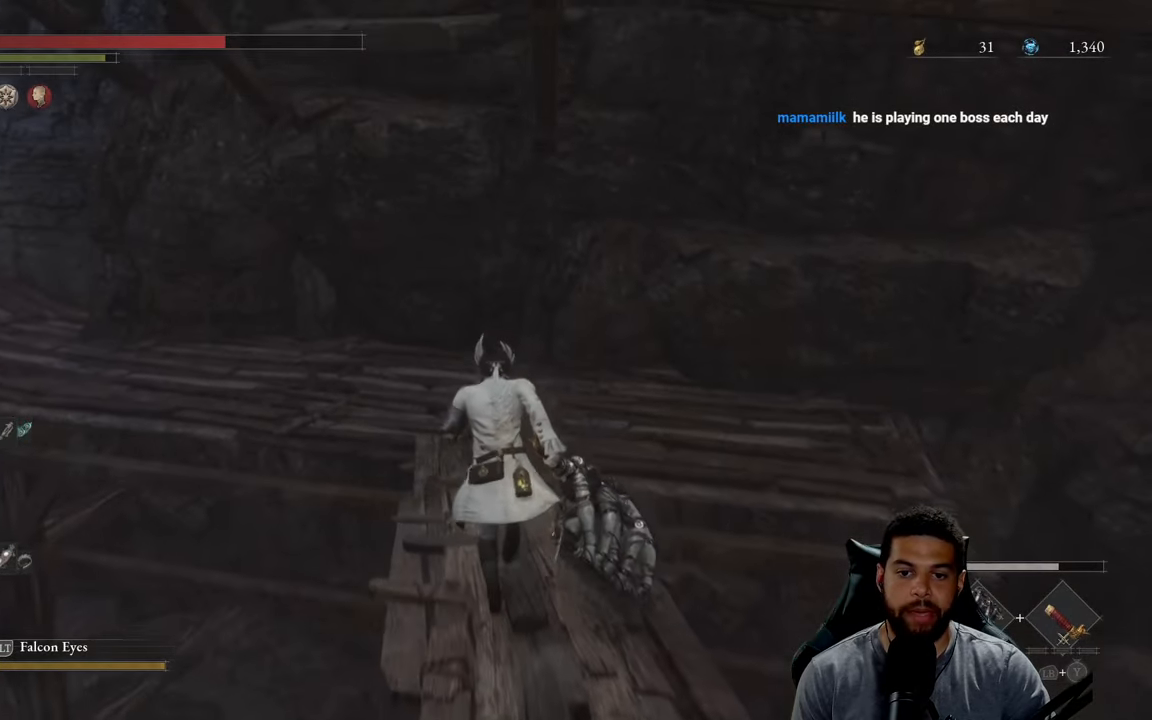
{"buttons": ["DPAD_LEFT"], "left_stick": "center", "right_stick": "center", "events": [[116, "B", "up"], [216, "left_stick", "center"], [266, "START", "down"], [400, "START", "up"], [500, "DPAD_LEFT", "down"]]}
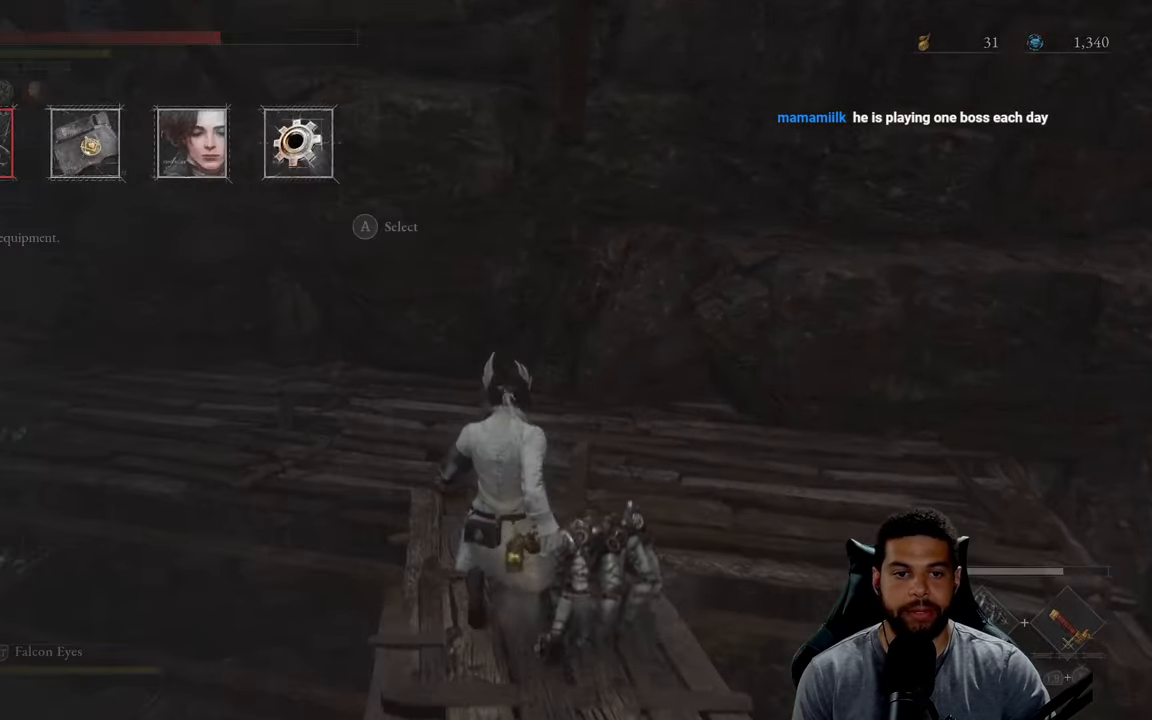
{"buttons": [], "left_stick": "center", "right_stick": "center", "events": [[83, "DPAD_LEFT", "up"], [116, "A", "down"], [200, "A", "up"], [300, "L1", "down"], [416, "L1", "up"]]}
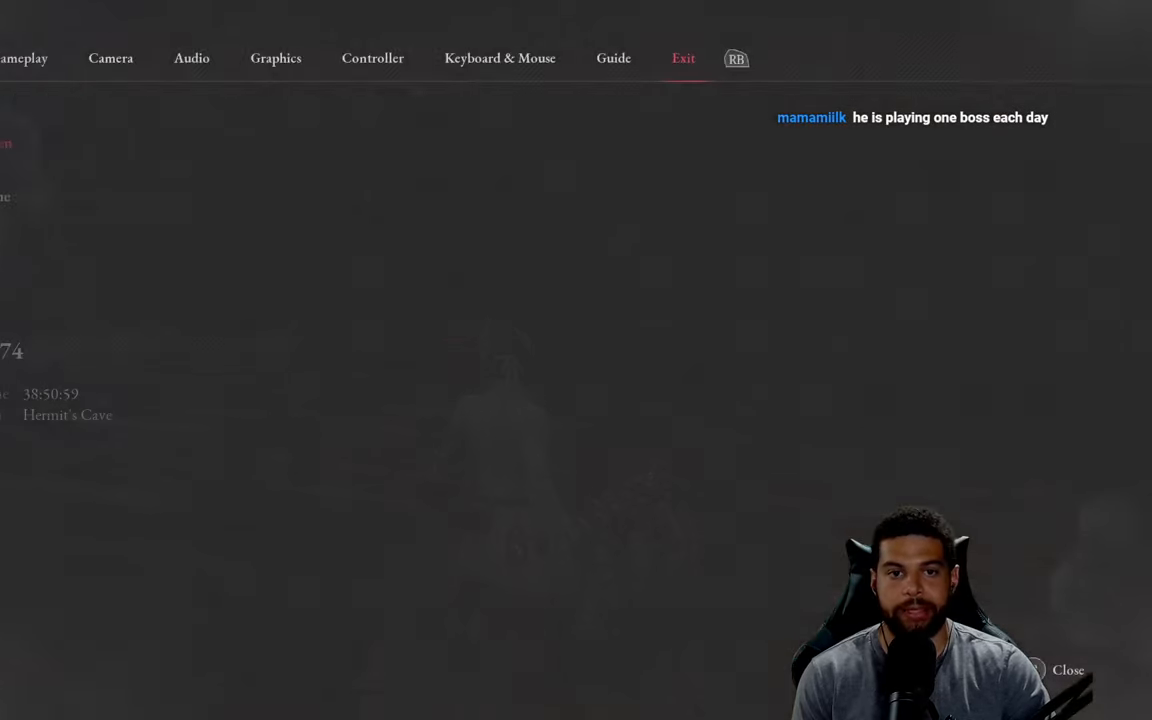
{"buttons": [], "left_stick": "center", "right_stick": "center", "events": []}
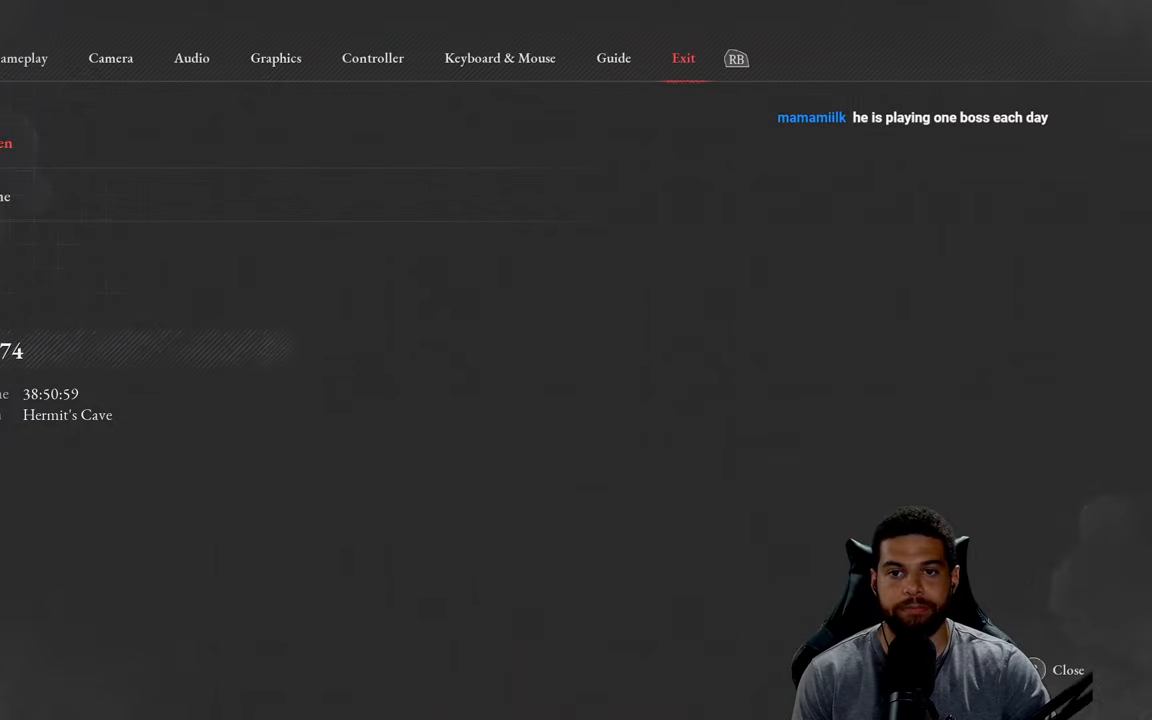
{"buttons": [], "left_stick": "center", "right_stick": "center", "events": []}